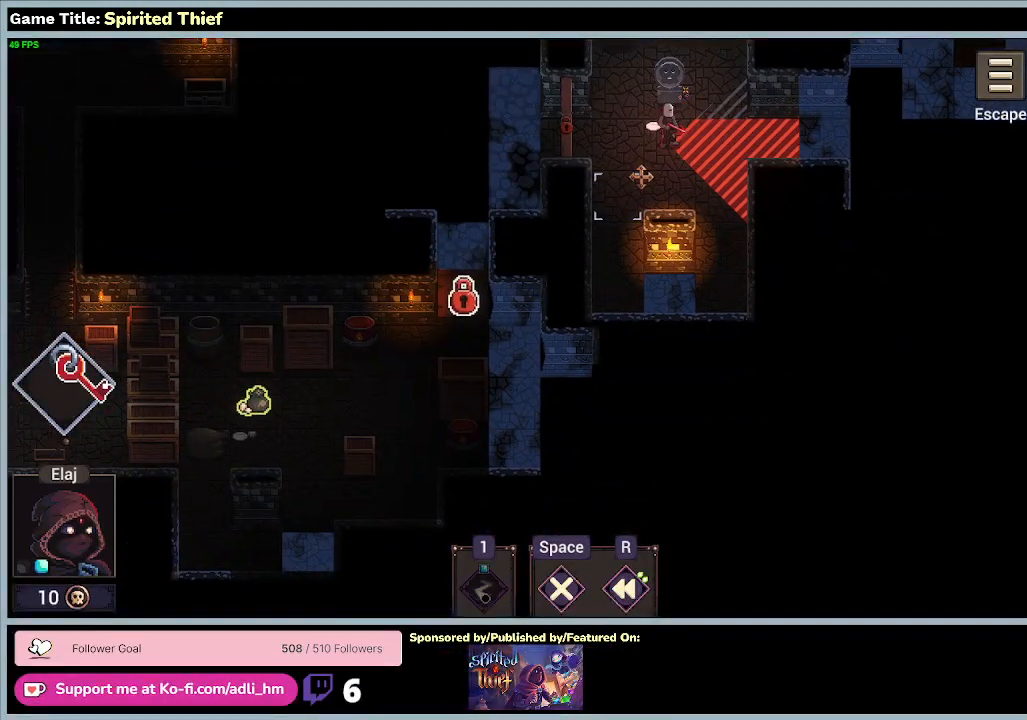
Gameplay with keyboard and mouse; each line is a JSON object with the keys and mouse buttons held at the frame after it. "events" lists presses ("down") and releases ("up") of "0", "1", "2", "3", "4", "5", "6", "7", "8", "9", "a", "alt", "b", "c", "caps_lock", "ctrl", "d", "down", "e", "escape", "f", "f1", "f2", "f3", "f4", "f5", "f6", "f7", "f8", "g", "h", "i", "j", "k", "l", "left", "m", "n", "o", "p", "q", "r", "return", "right", "s", "shift", "space", "t", "tab", "tilde", "u", "up", "v", "w", "x", "y", "z", "mouse_left", "mouse_wheel" and "mouse_right" between this image and that frame as [ms after this image, input, new state], when the widget could be followed in between. "mouse_left", "mouse_wheel", "mouse_right" = the "left", "wheel", "right" buttons of the "mouse" list. No other keys are recorded. "wheel" means that the mouse wheel is clicked or scrolled. Mouse movement is not recorded.
{"keys": [], "mouse": [], "events": [[300, "mouse_right", "up"]]}
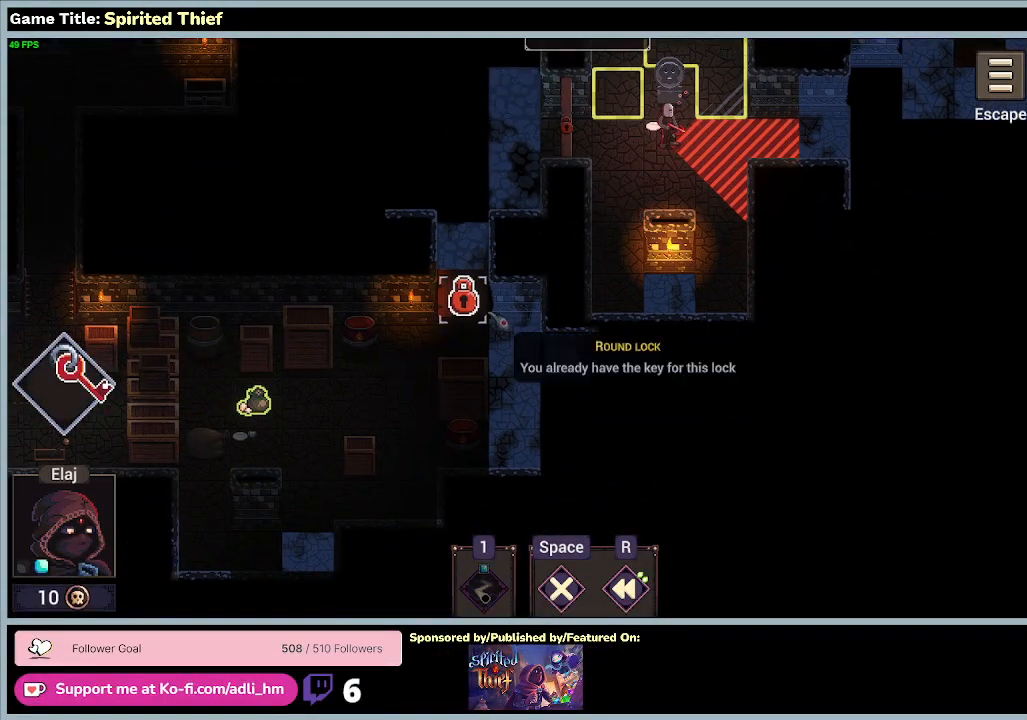
{"keys": [], "mouse": [], "events": []}
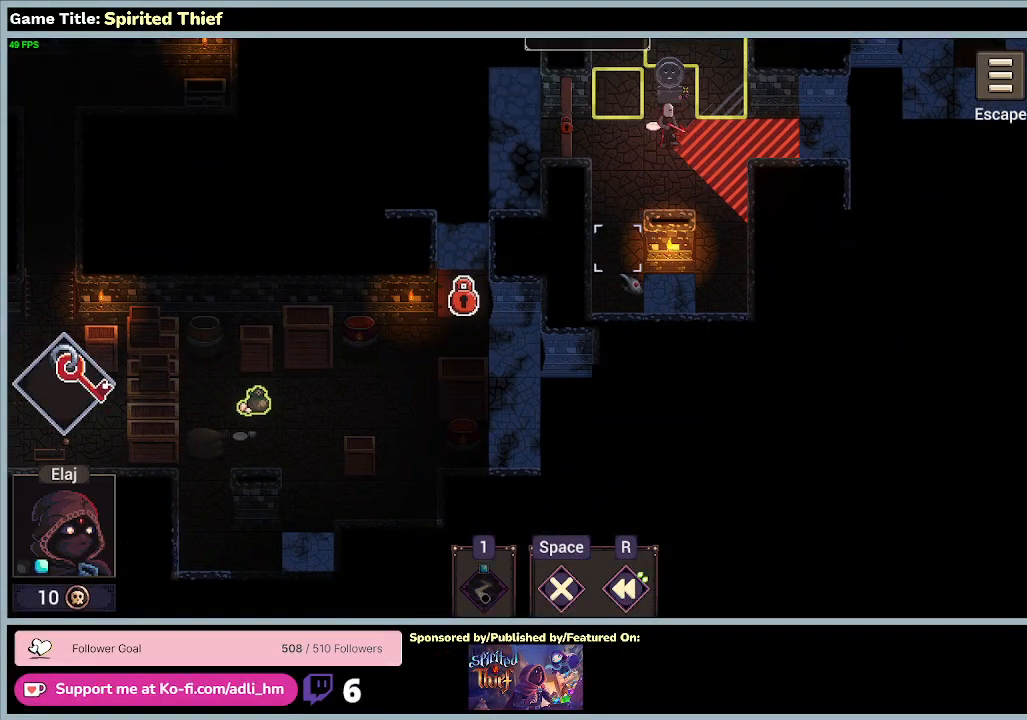
{"keys": [], "mouse": [], "events": []}
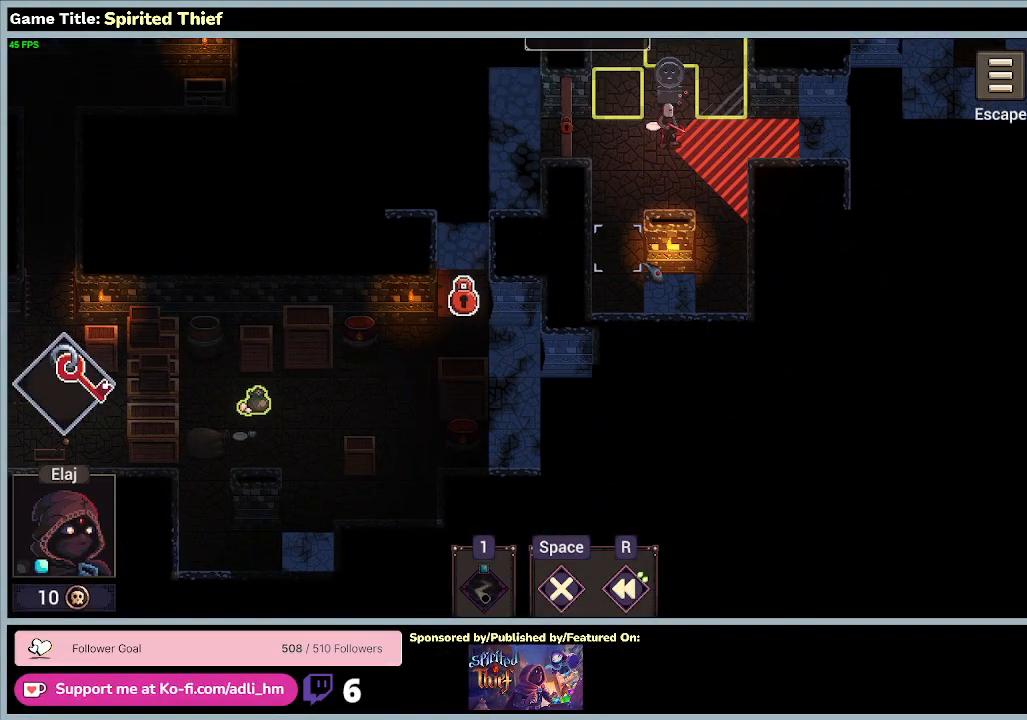
{"keys": [], "mouse": [], "events": []}
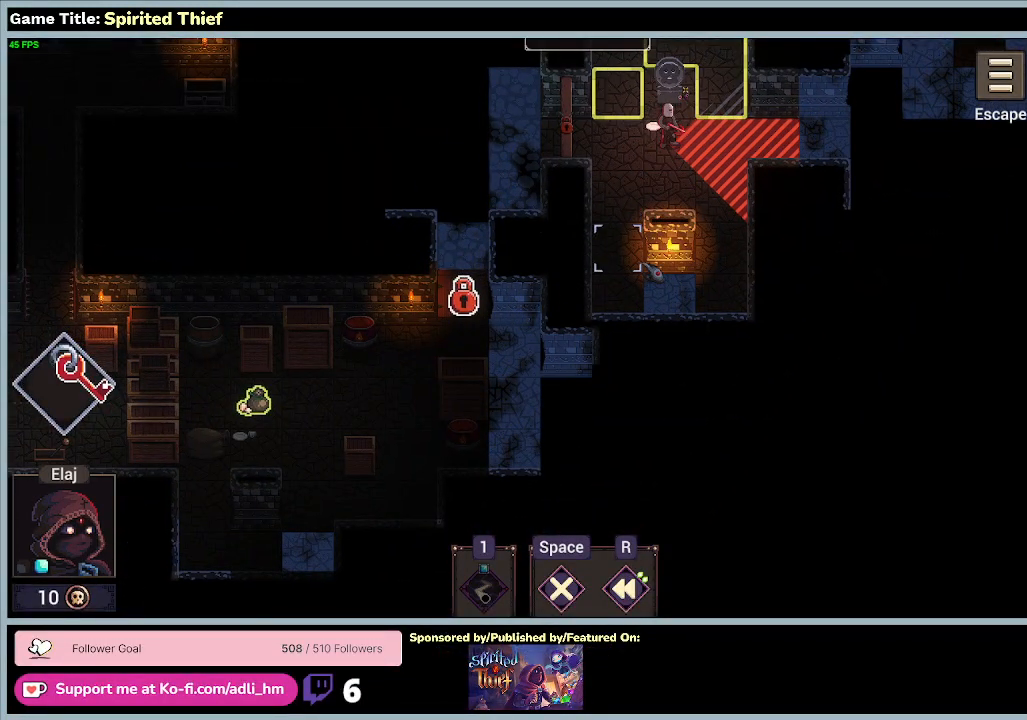
{"keys": [], "mouse": [], "events": []}
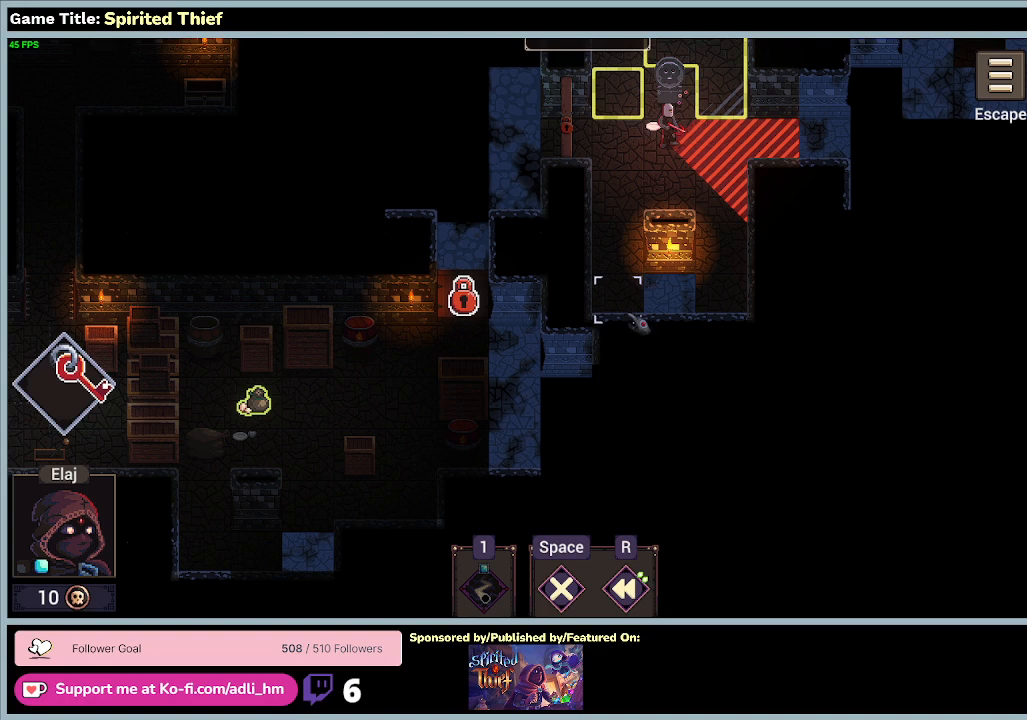
{"keys": [], "mouse": [], "events": []}
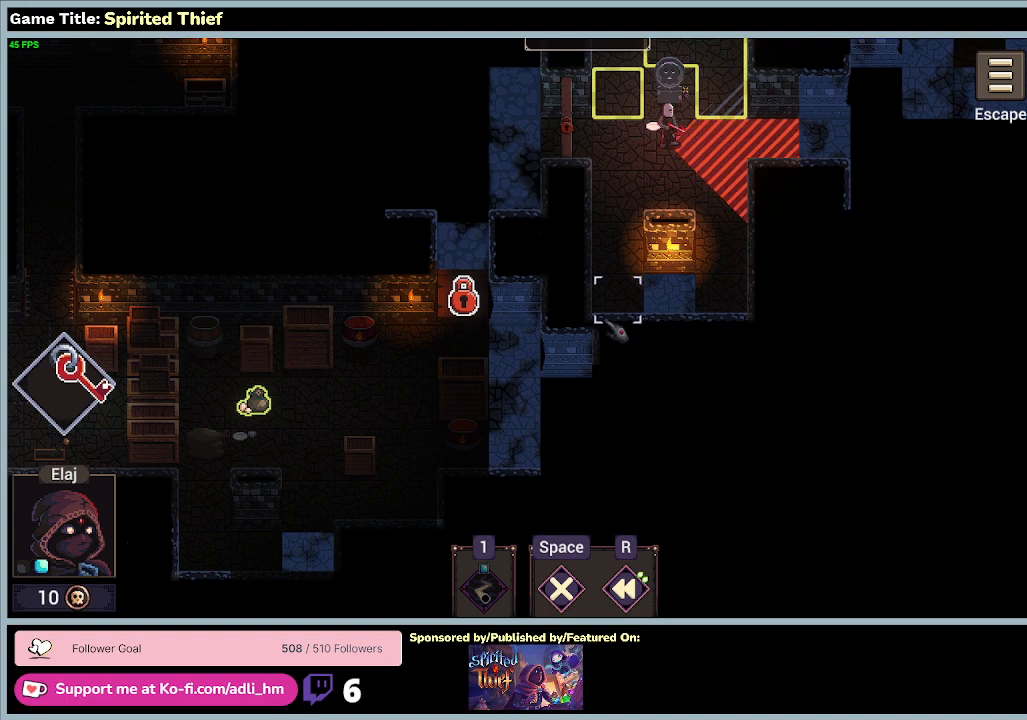
{"keys": [], "mouse": [], "events": []}
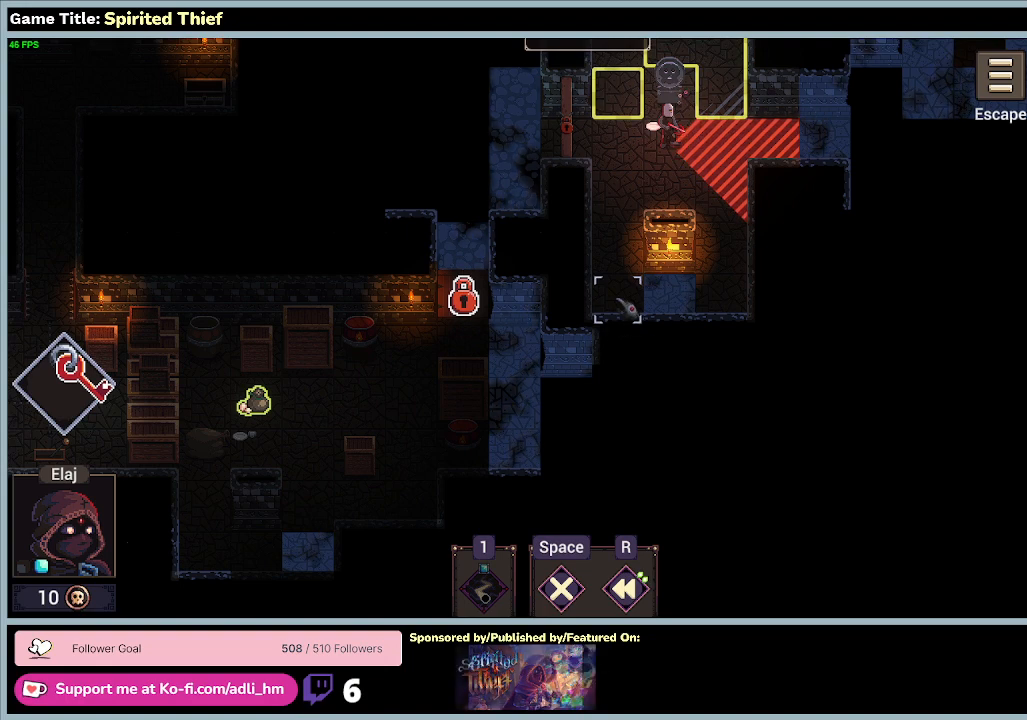
{"keys": [], "mouse": [], "events": []}
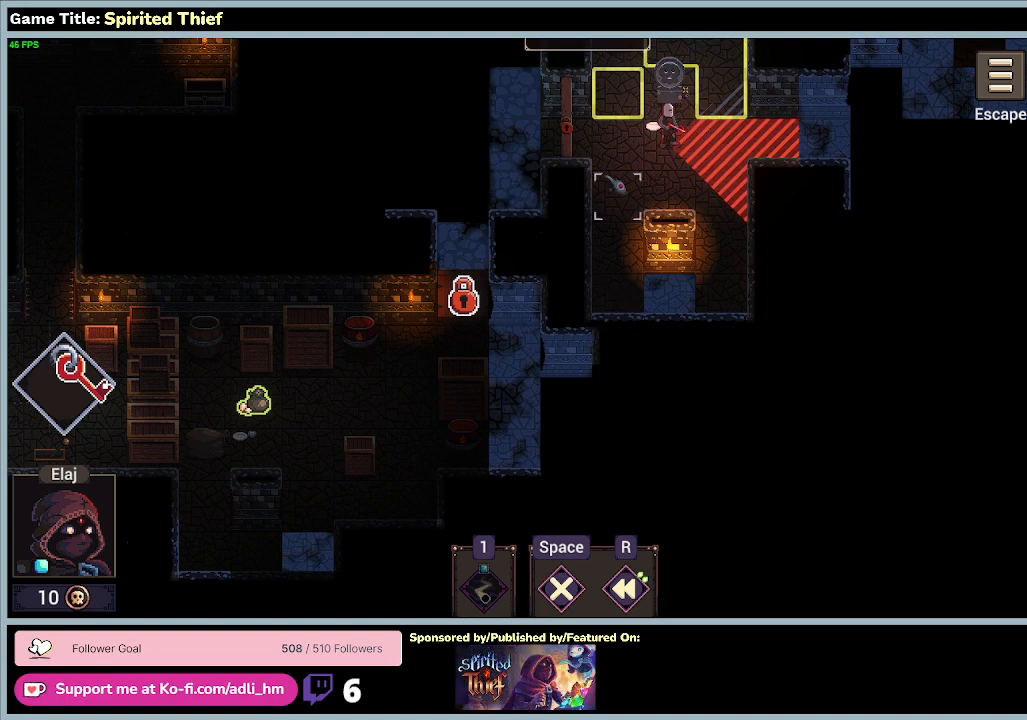
{"keys": [], "mouse": ["left"], "events": [[433, "mouse_left", "down"]]}
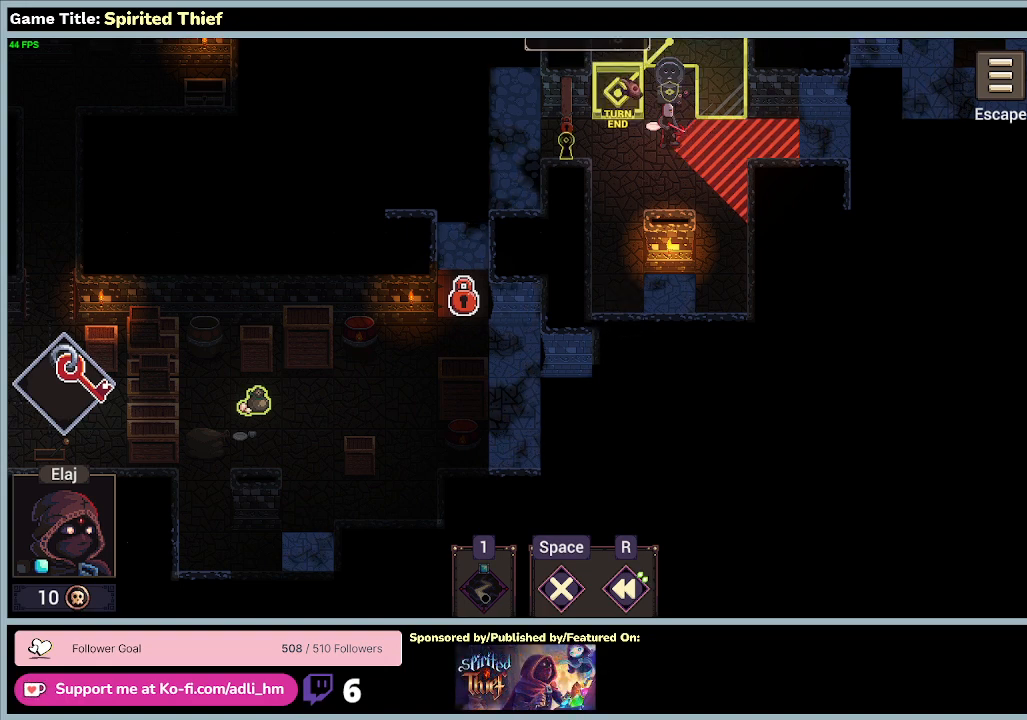
{"keys": [], "mouse": [], "events": [[233, "mouse_left", "up"]]}
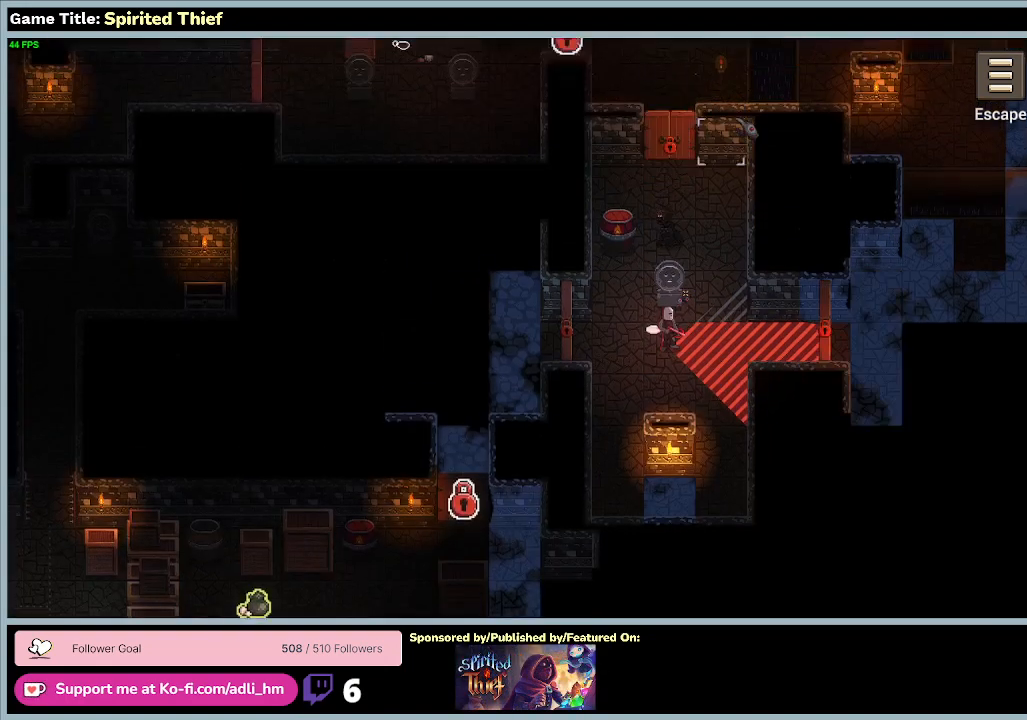
{"keys": [], "mouse": [], "events": []}
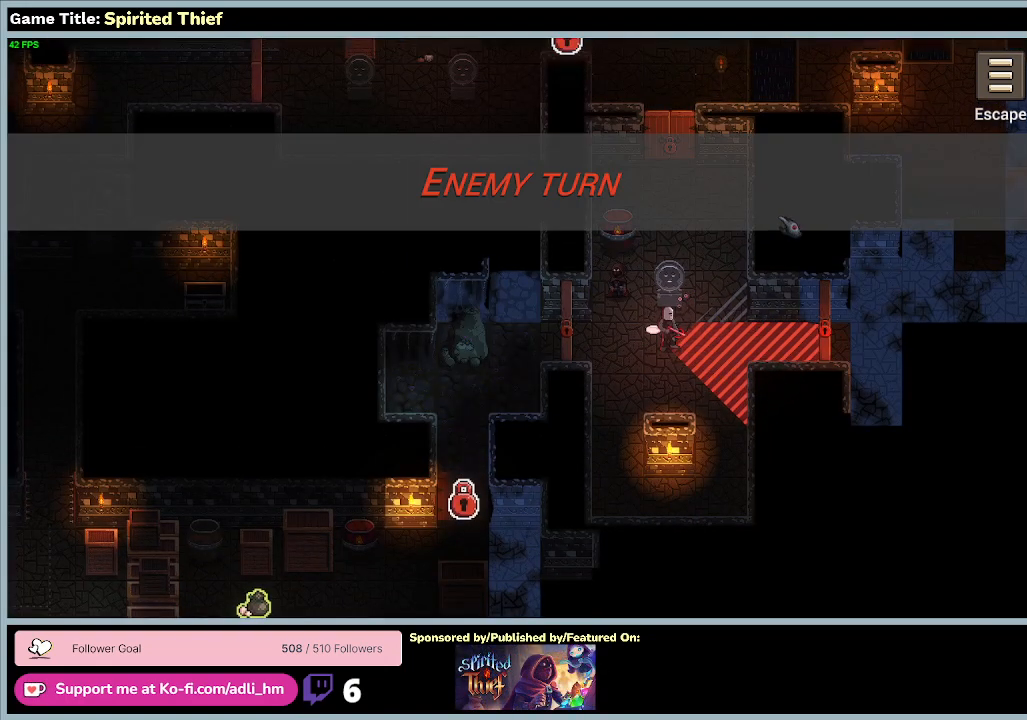
{"keys": [], "mouse": [], "events": []}
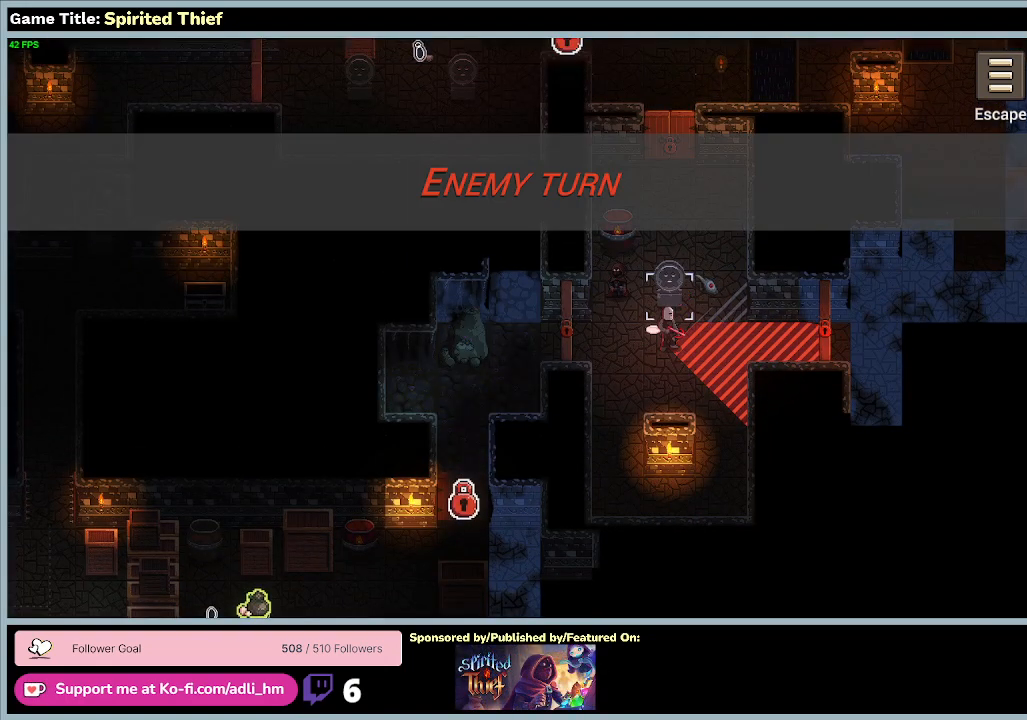
{"keys": [], "mouse": [], "events": []}
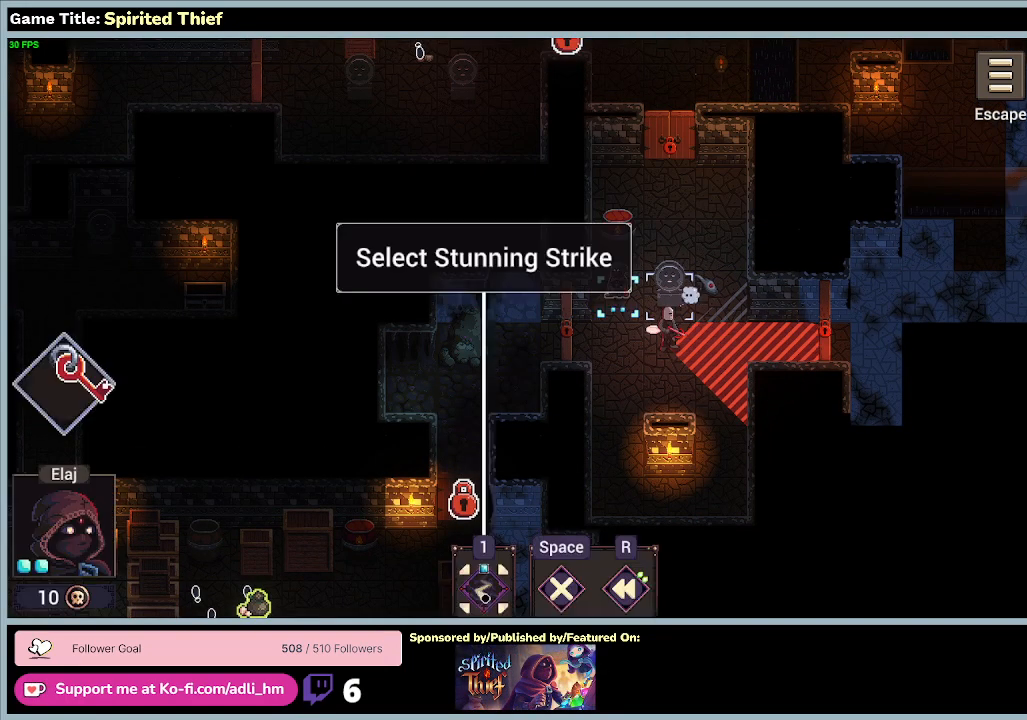
{"keys": [], "mouse": [], "events": []}
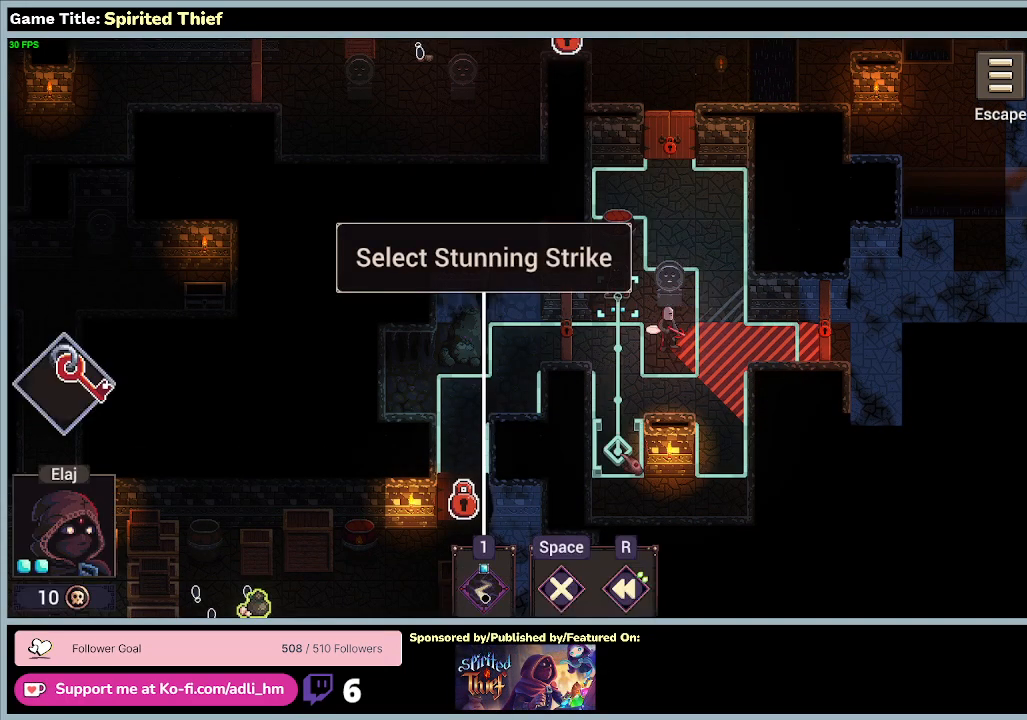
{"keys": [], "mouse": [], "events": []}
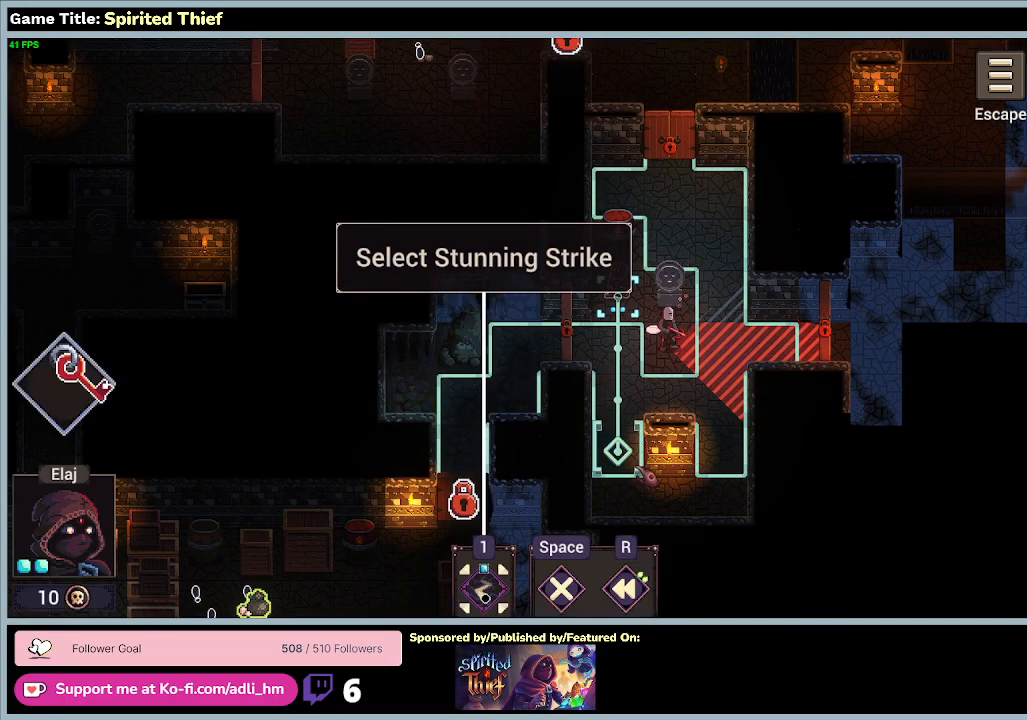
{"keys": [], "mouse": [], "events": []}
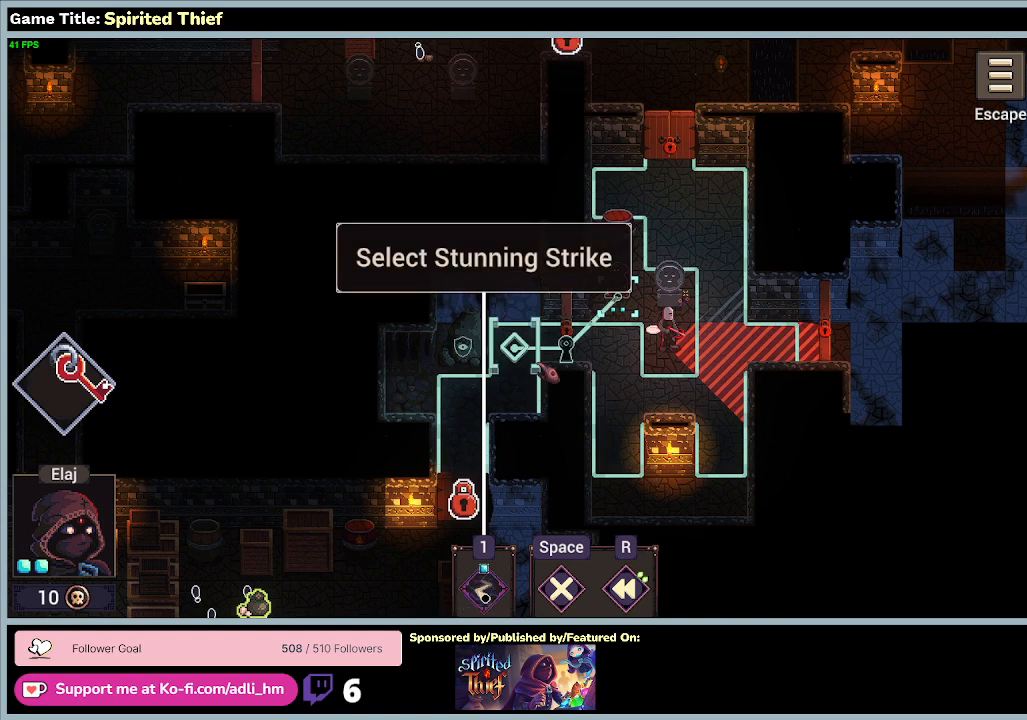
{"keys": [], "mouse": [], "events": []}
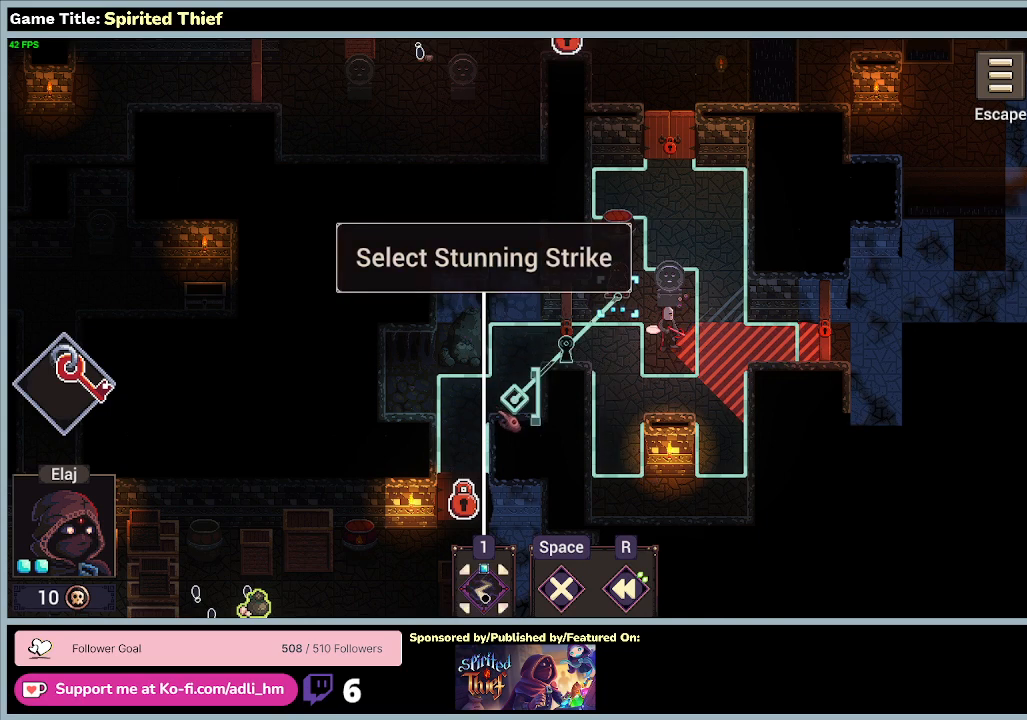
{"keys": [], "mouse": [], "events": []}
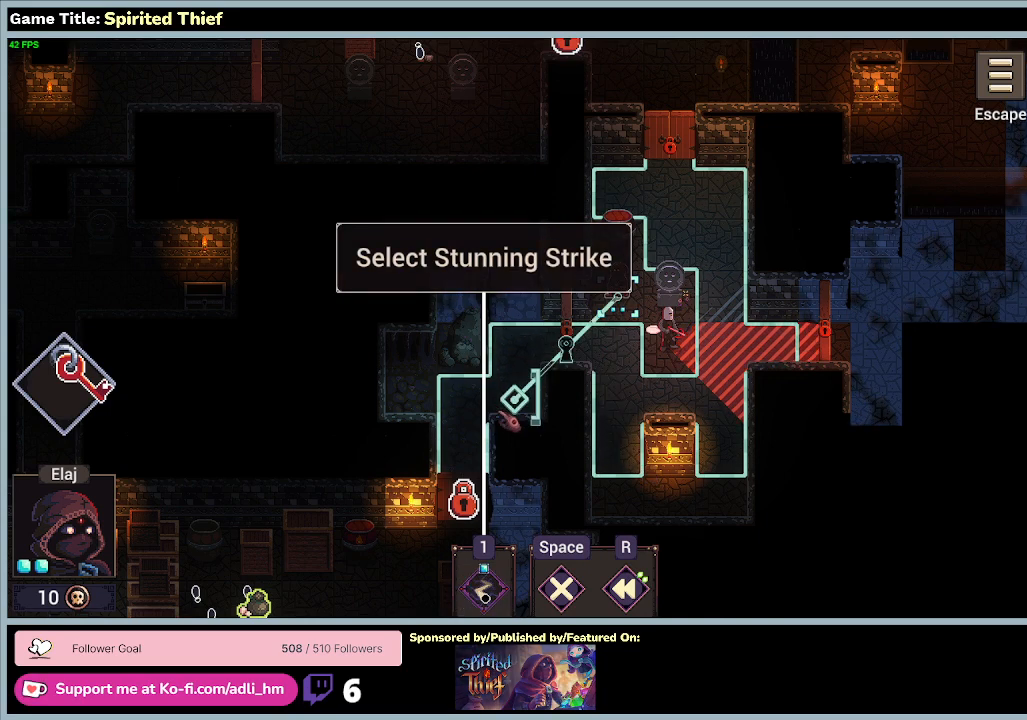
{"keys": [], "mouse": [], "events": []}
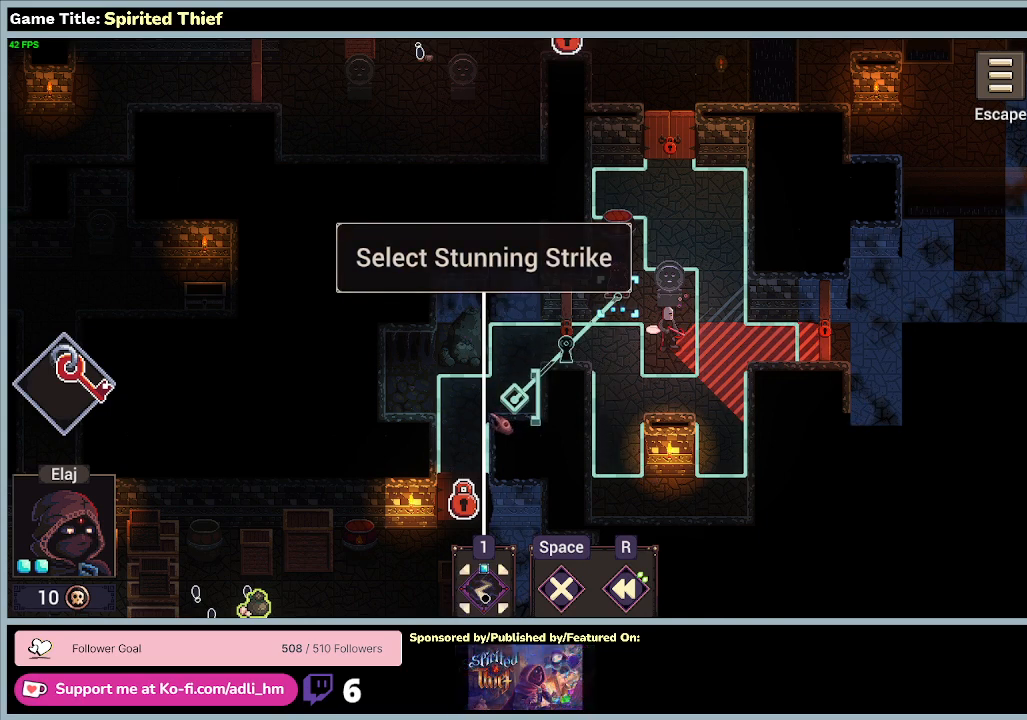
{"keys": [], "mouse": [], "events": []}
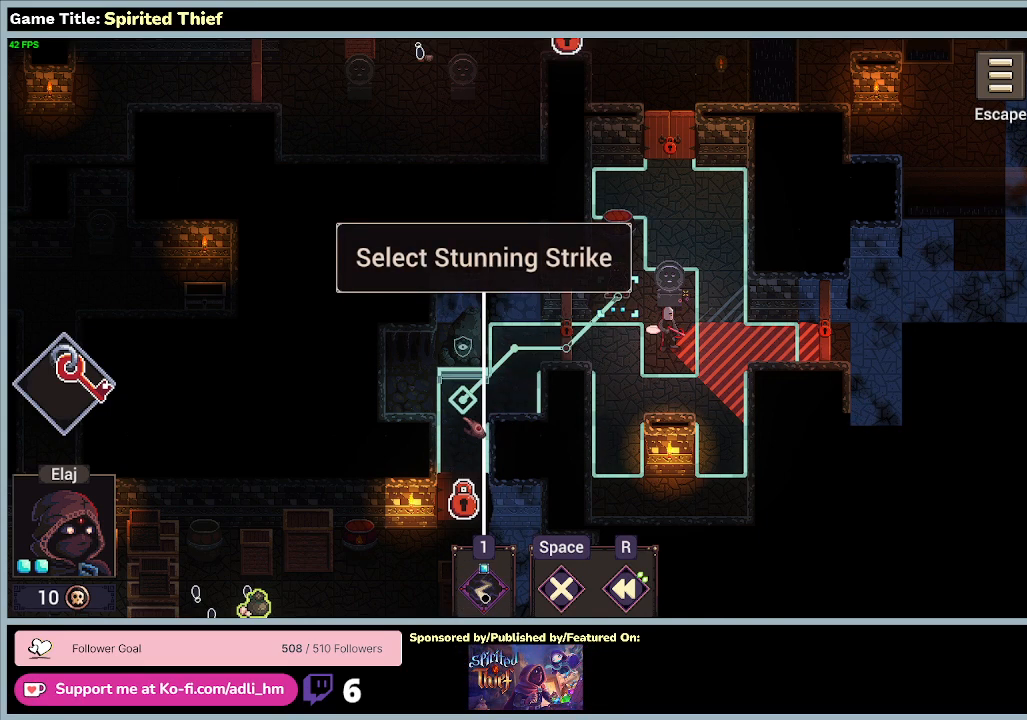
{"keys": [], "mouse": ["left"], "events": [[467, "mouse_left", "down"]]}
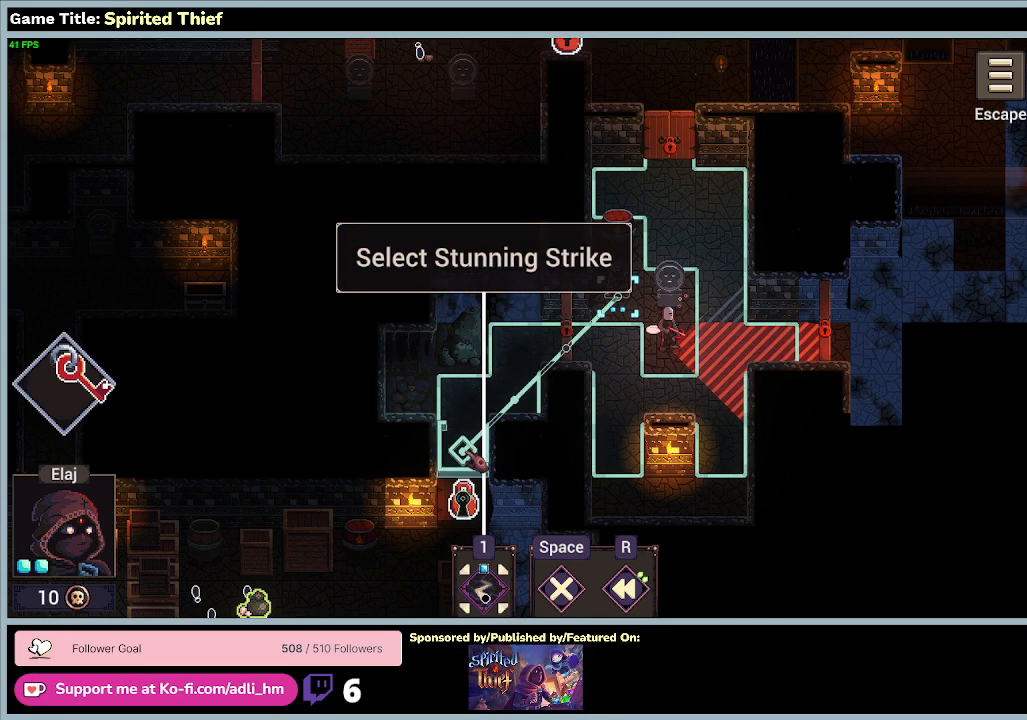
{"keys": [], "mouse": [], "events": [[267, "mouse_left", "up"]]}
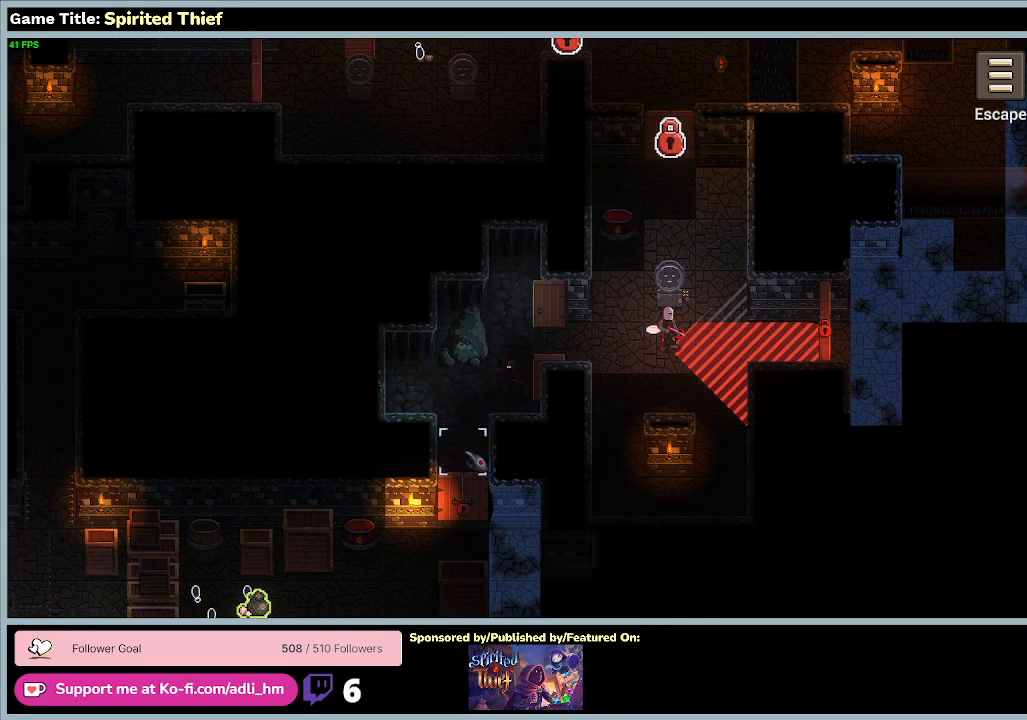
{"keys": [], "mouse": [], "events": []}
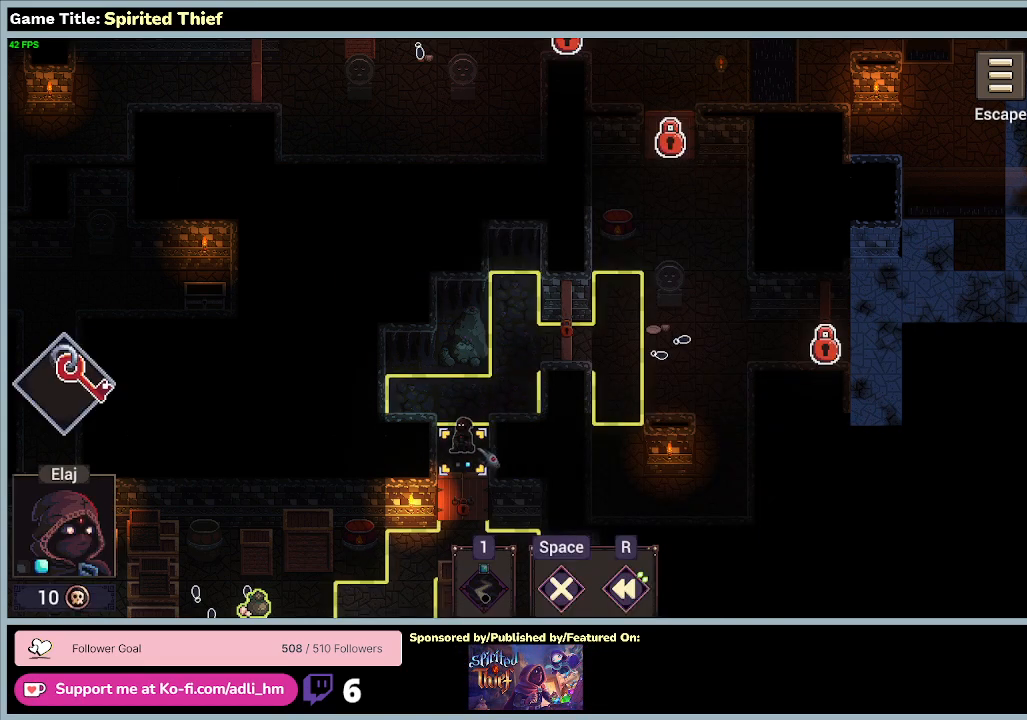
{"keys": [], "mouse": ["right"], "events": [[400, "mouse_right", "down"]]}
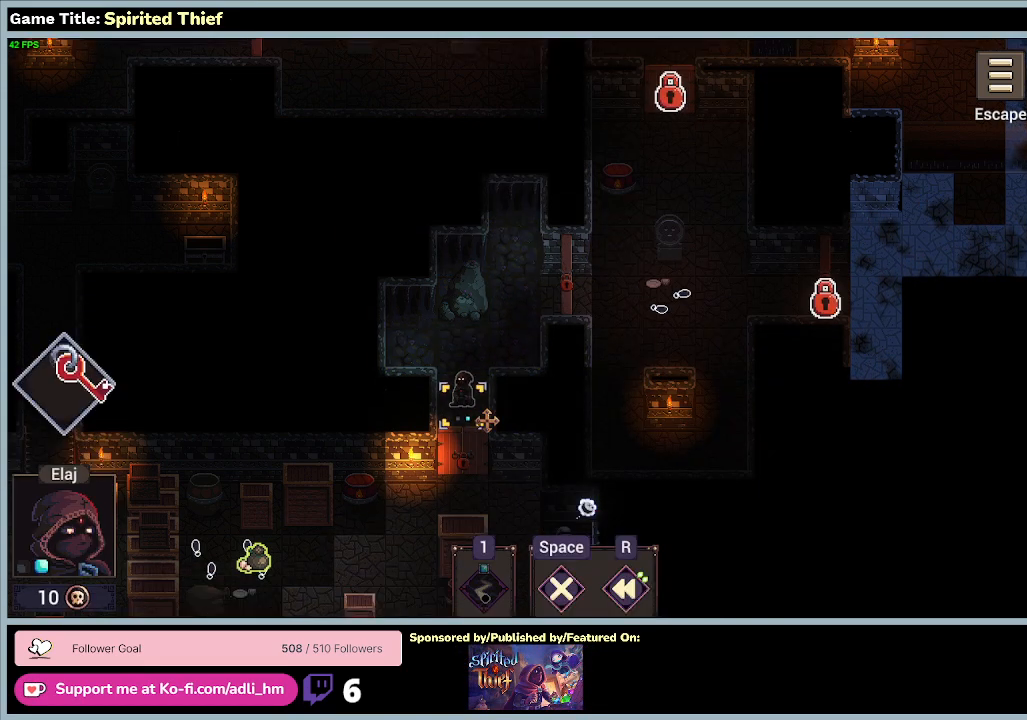
{"keys": [], "mouse": ["right"], "events": []}
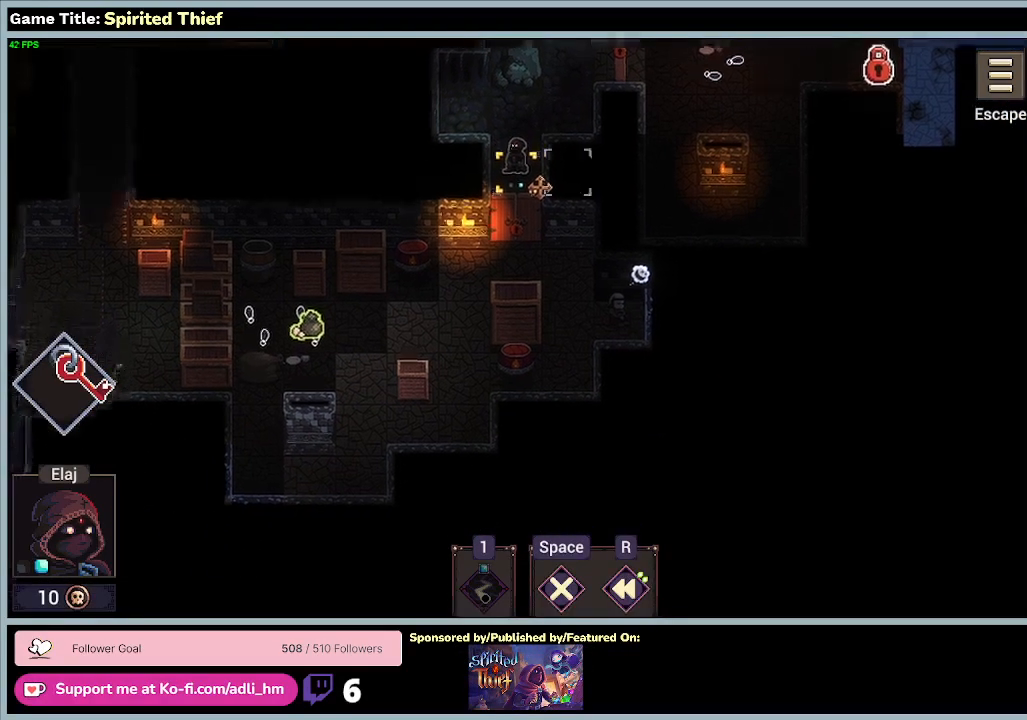
{"keys": [], "mouse": ["right"], "events": []}
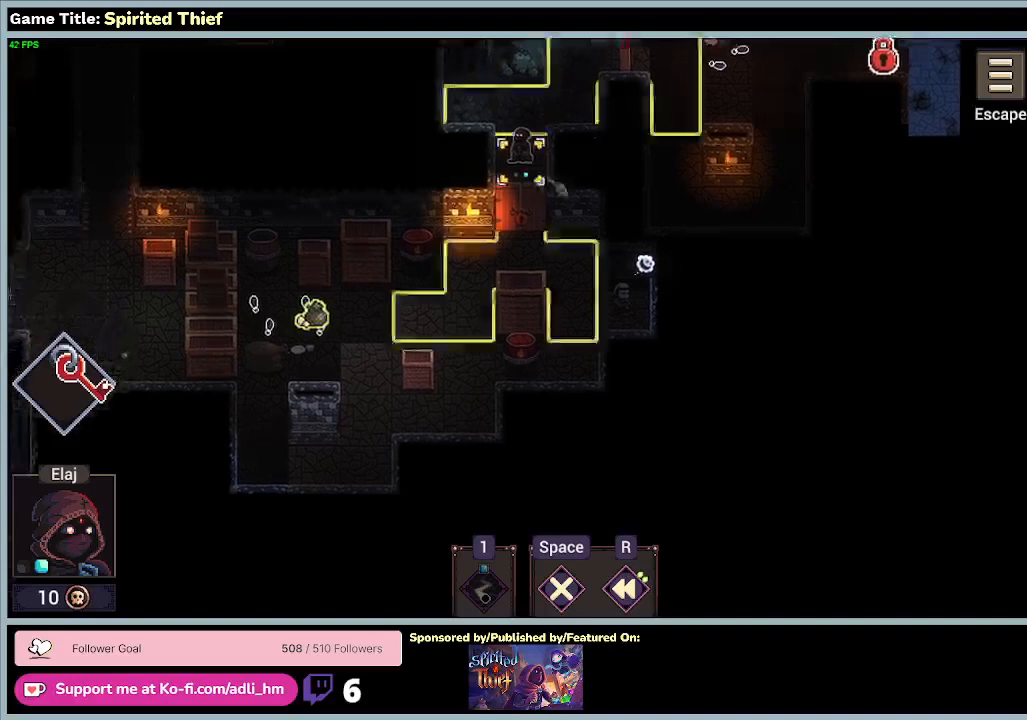
{"keys": [], "mouse": [], "events": [[67, "mouse_right", "up"]]}